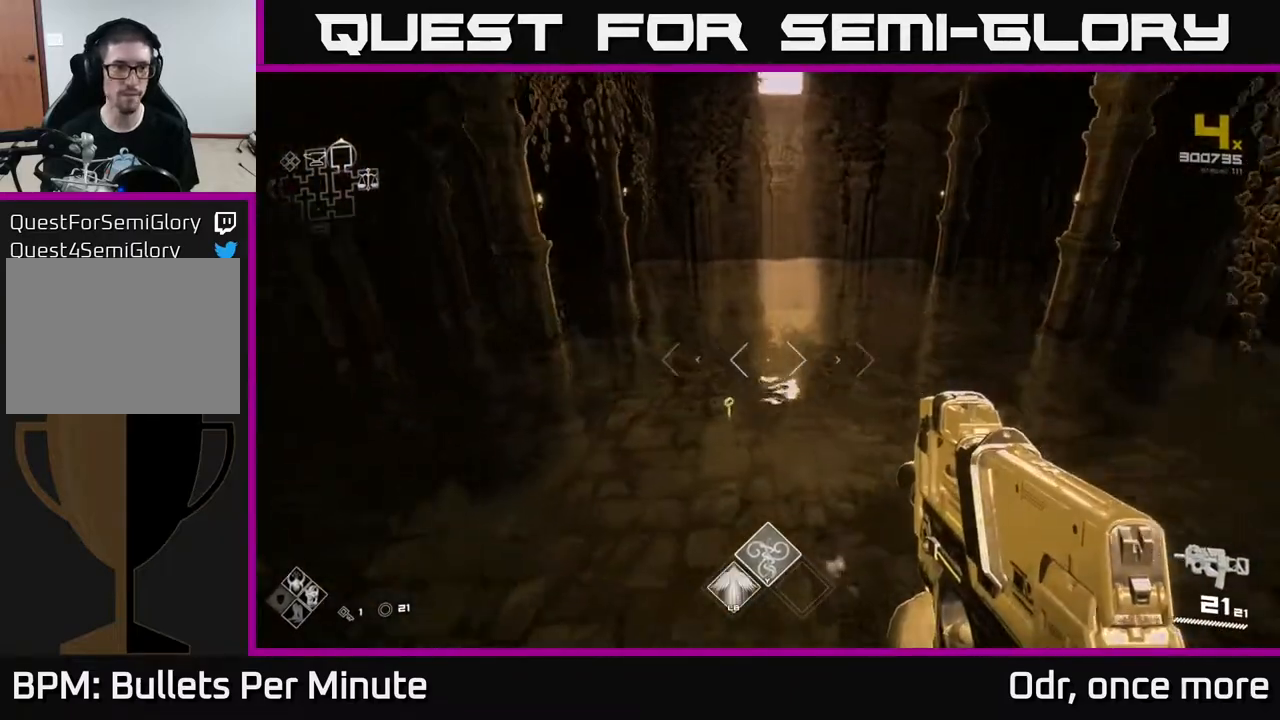
Gameplay with a controller (Xbox layout); each line is a JSON object with the inputs held at the frame after it. "events" lists button and stick changes between this image and that frame as [ms after this image, input, new state], when the widget could be followed in between.
{"buttons": [], "left_stick": "up", "right_stick": "center", "events": []}
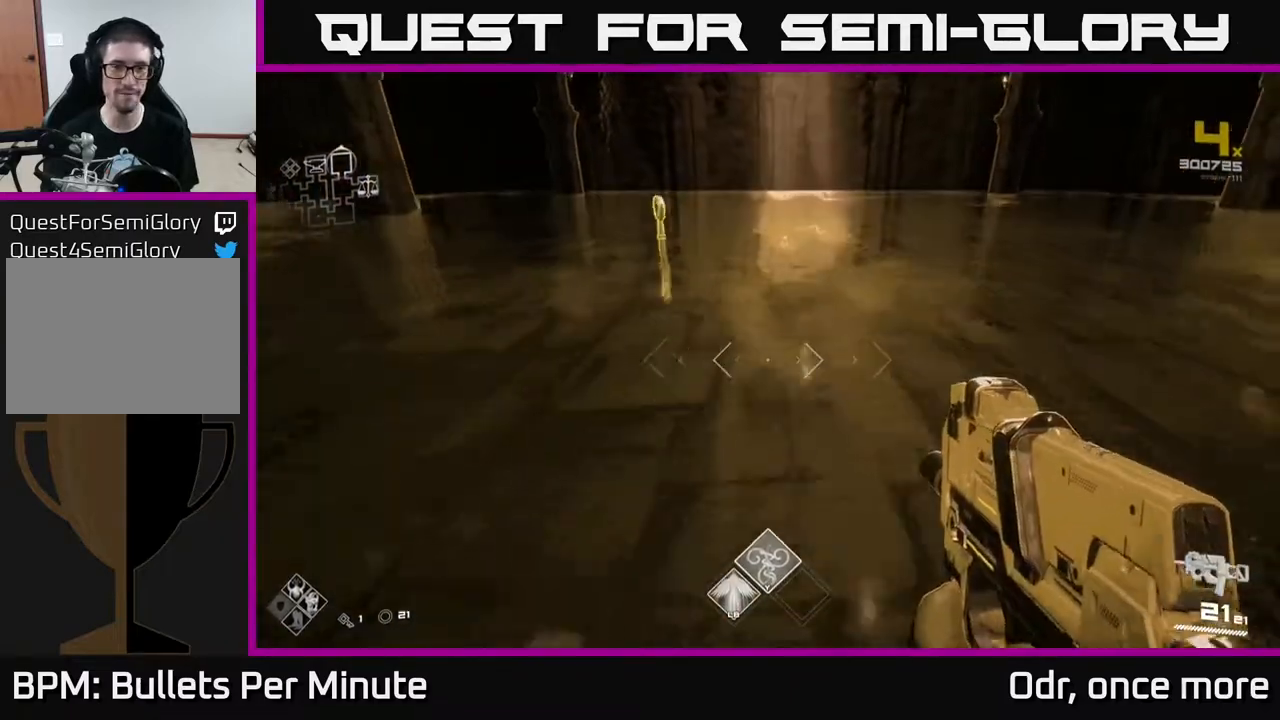
{"buttons": [], "left_stick": "up-right", "right_stick": "right", "events": [[133, "left_stick", "up-left"], [133, "right_stick", "right"], [417, "left_stick", "up-right"]]}
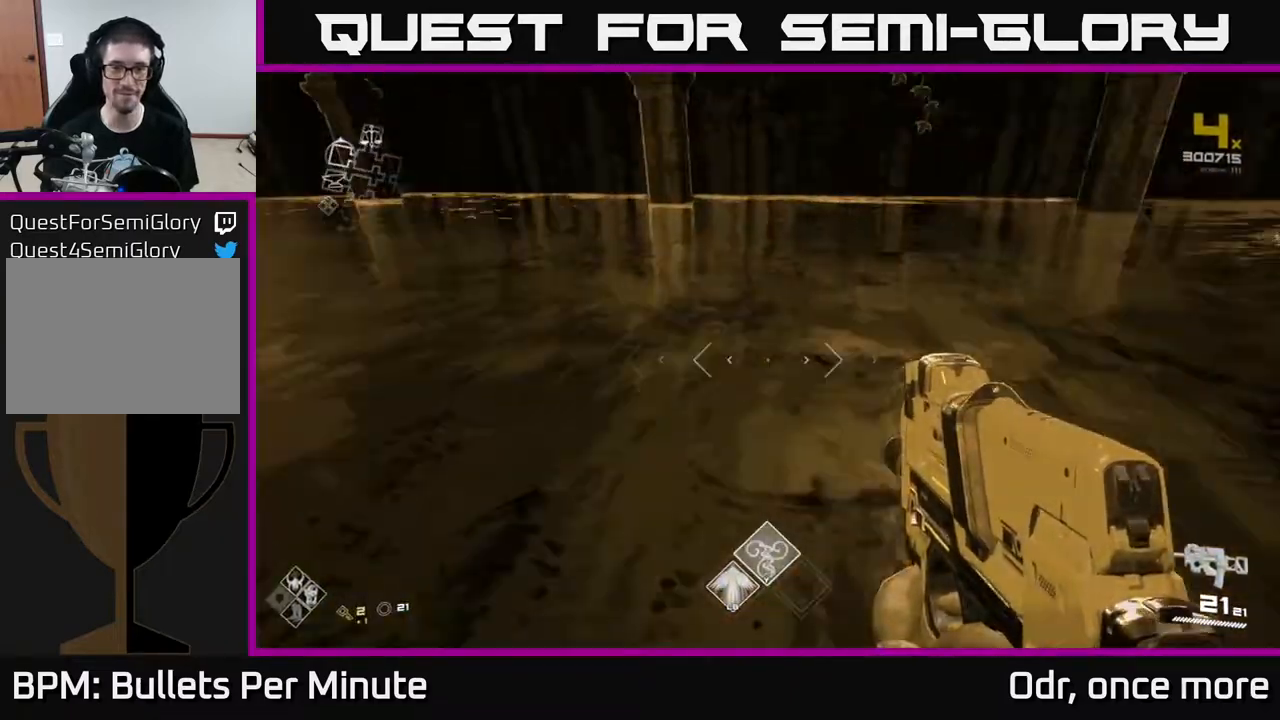
{"buttons": ["SELECT"], "left_stick": "center", "right_stick": "center", "events": [[300, "left_stick", "center"], [417, "SELECT", "down"], [450, "right_stick", "center"]]}
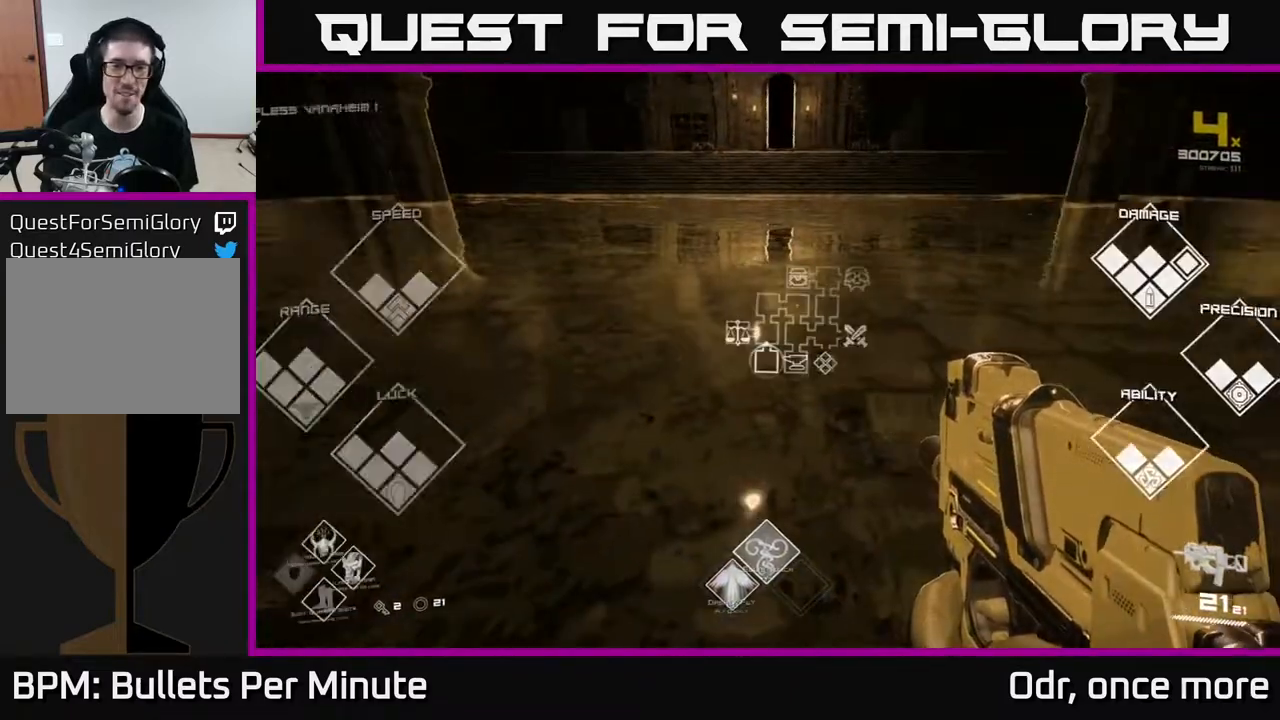
{"buttons": ["SELECT"], "left_stick": "center", "right_stick": "center", "events": []}
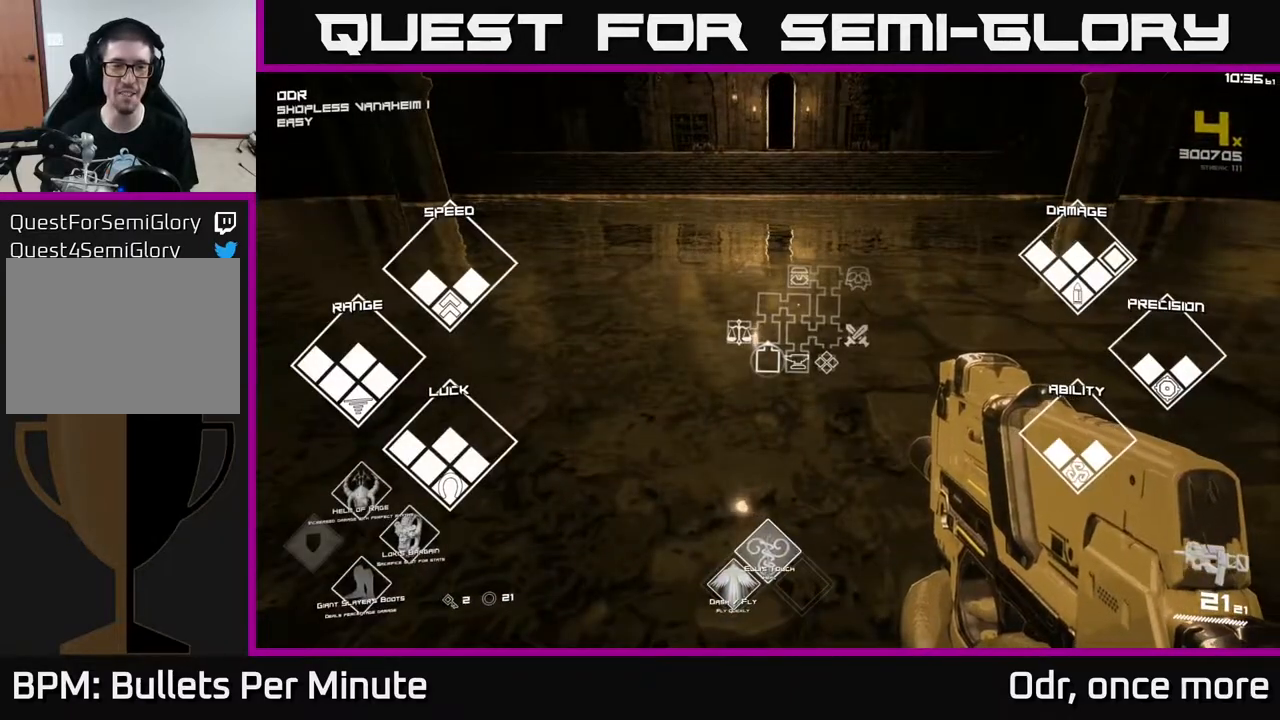
{"buttons": [], "left_stick": "up", "right_stick": "center", "events": [[183, "SELECT", "up"], [350, "left_stick", "up"]]}
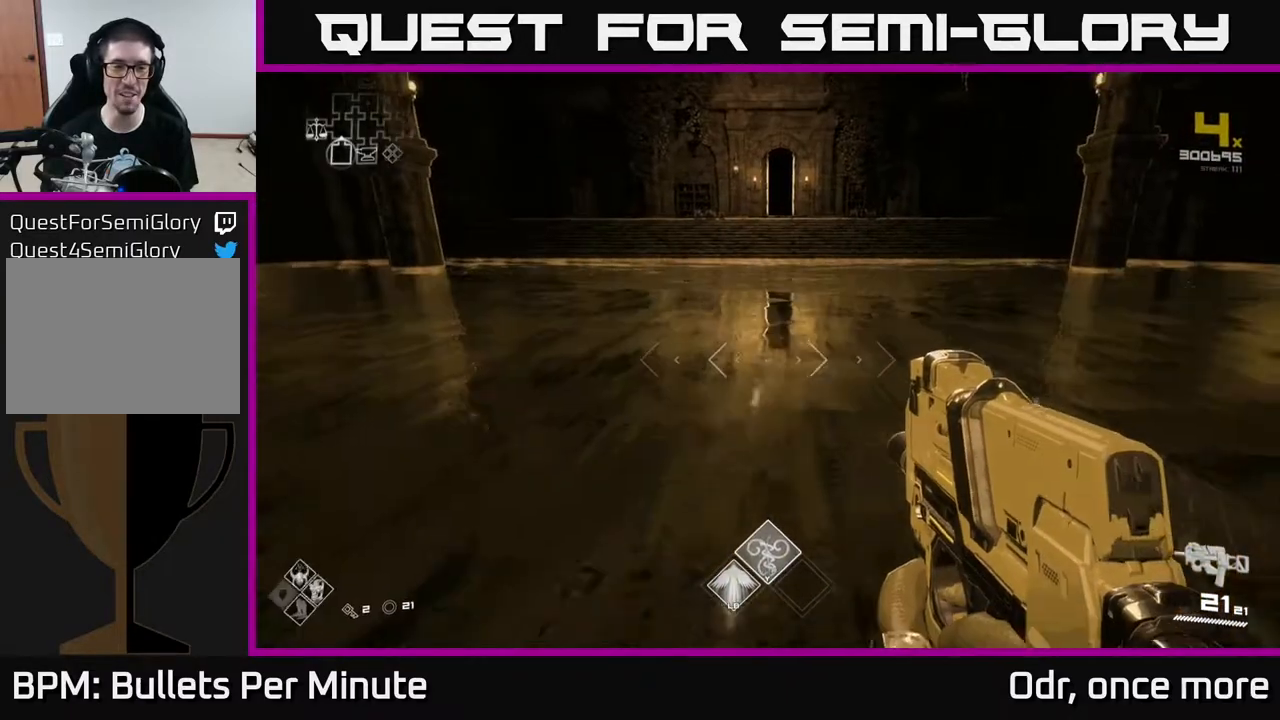
{"buttons": ["L1"], "left_stick": "up", "right_stick": "up", "events": [[117, "L1", "down"], [483, "right_stick", "up"]]}
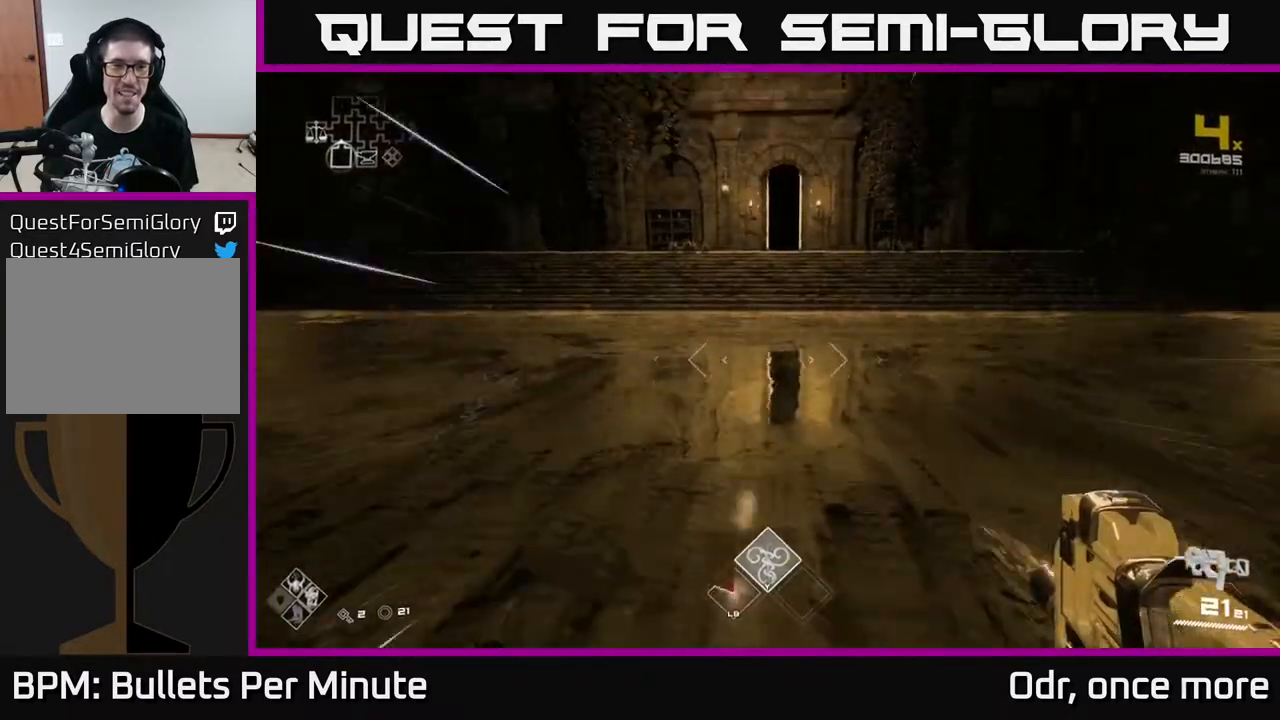
{"buttons": ["L1"], "left_stick": "up", "right_stick": "center", "events": [[50, "right_stick", "center"]]}
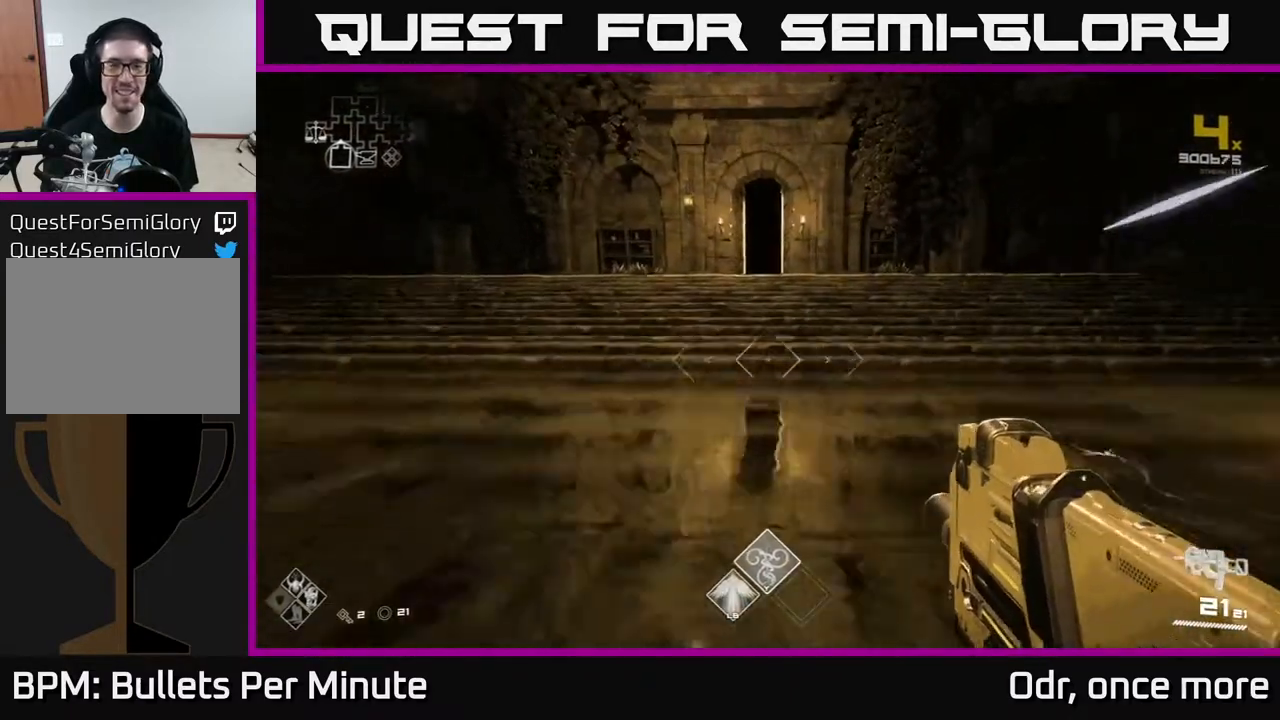
{"buttons": ["L1"], "left_stick": "up", "right_stick": "center", "events": []}
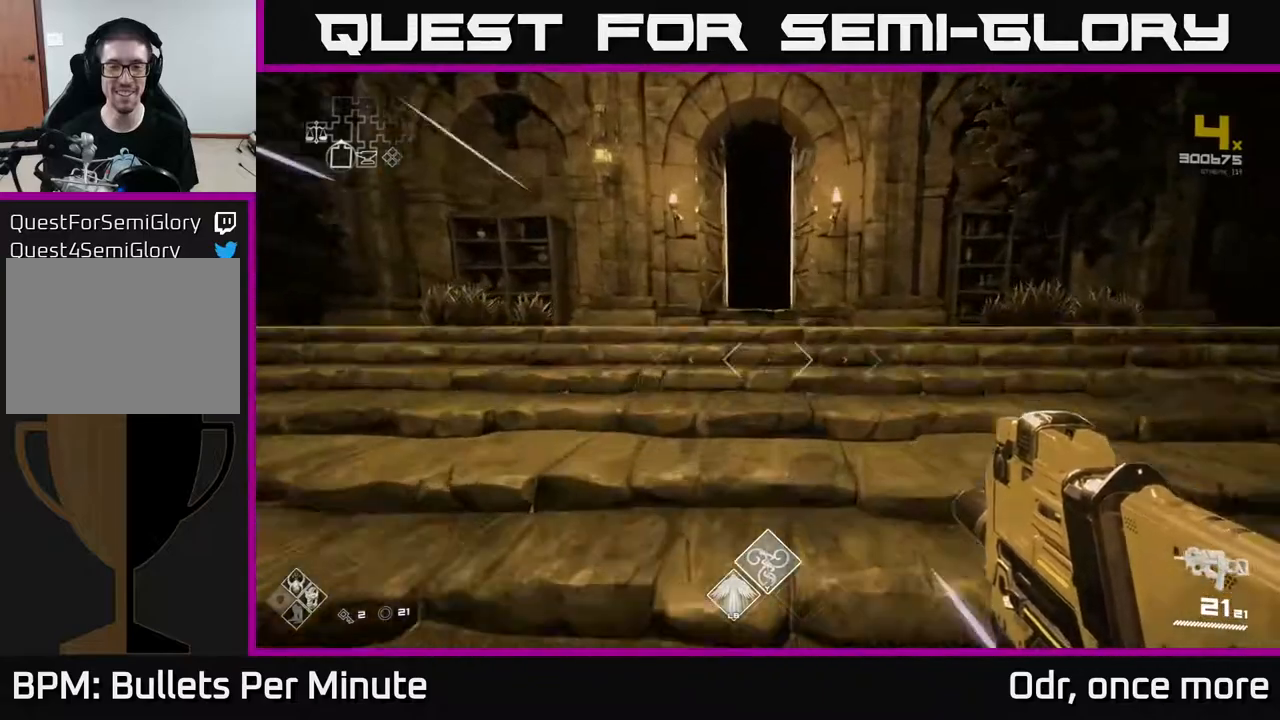
{"buttons": [], "left_stick": "center", "right_stick": "center", "events": [[267, "L1", "up"], [467, "left_stick", "center"]]}
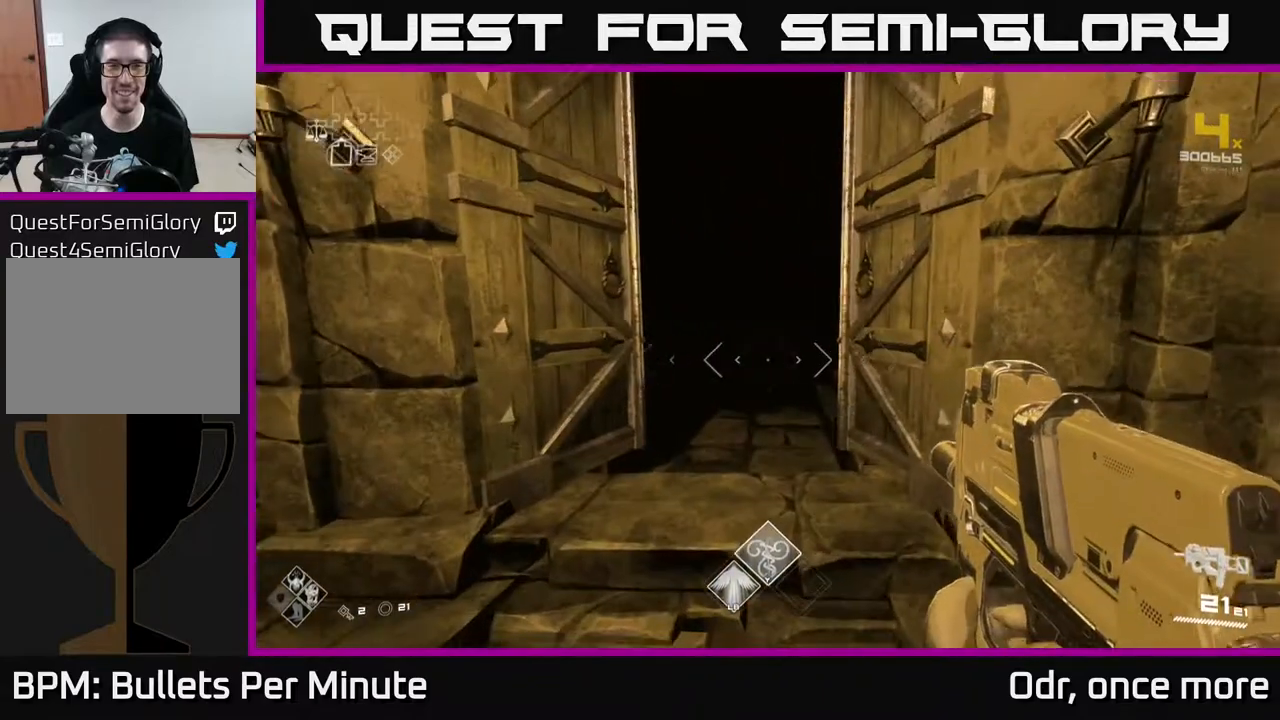
{"buttons": ["SELECT"], "left_stick": "center", "right_stick": "center", "events": [[183, "SELECT", "down"]]}
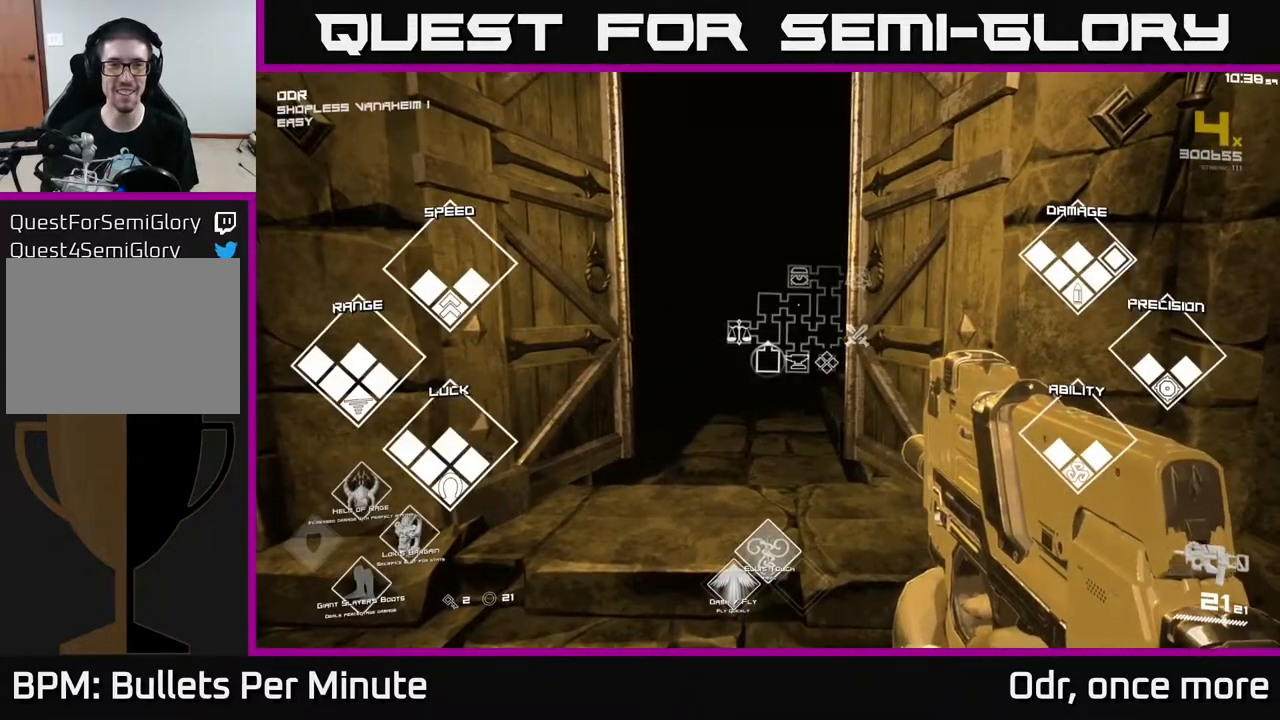
{"buttons": ["SELECT"], "left_stick": "center", "right_stick": "center", "events": []}
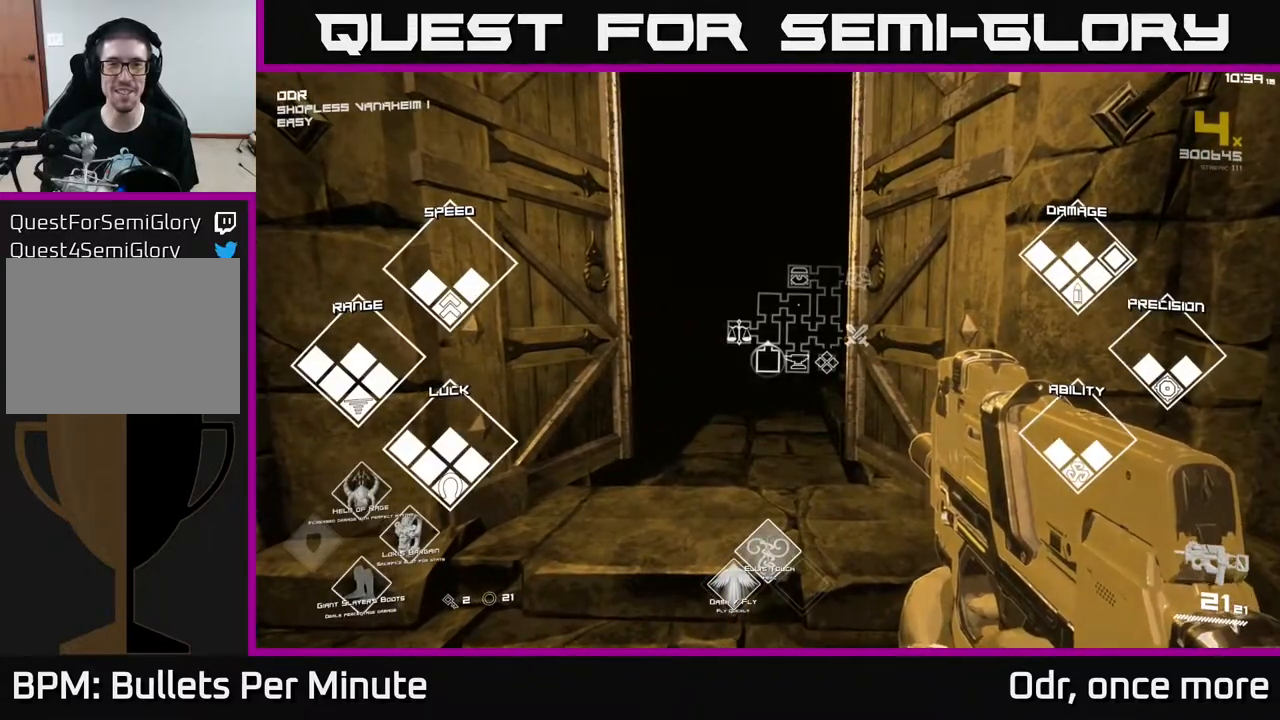
{"buttons": ["SELECT"], "left_stick": "center", "right_stick": "center", "events": []}
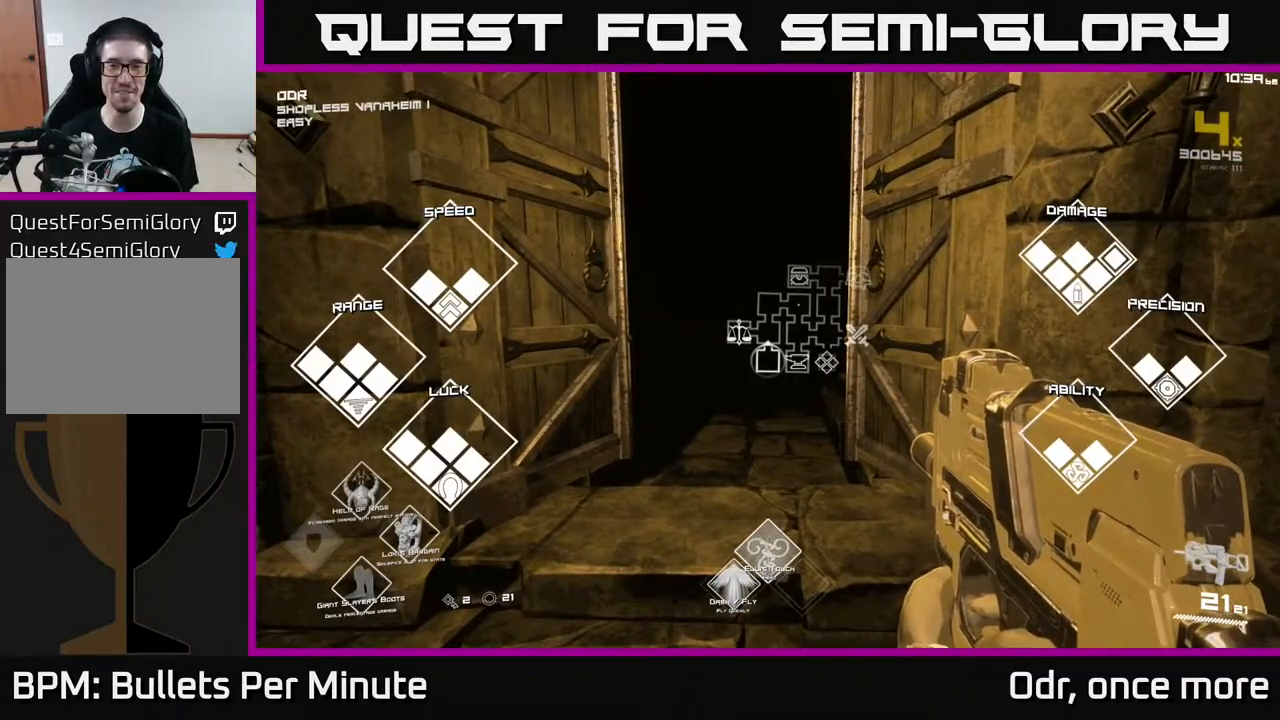
{"buttons": ["SELECT"], "left_stick": "center", "right_stick": "center", "events": []}
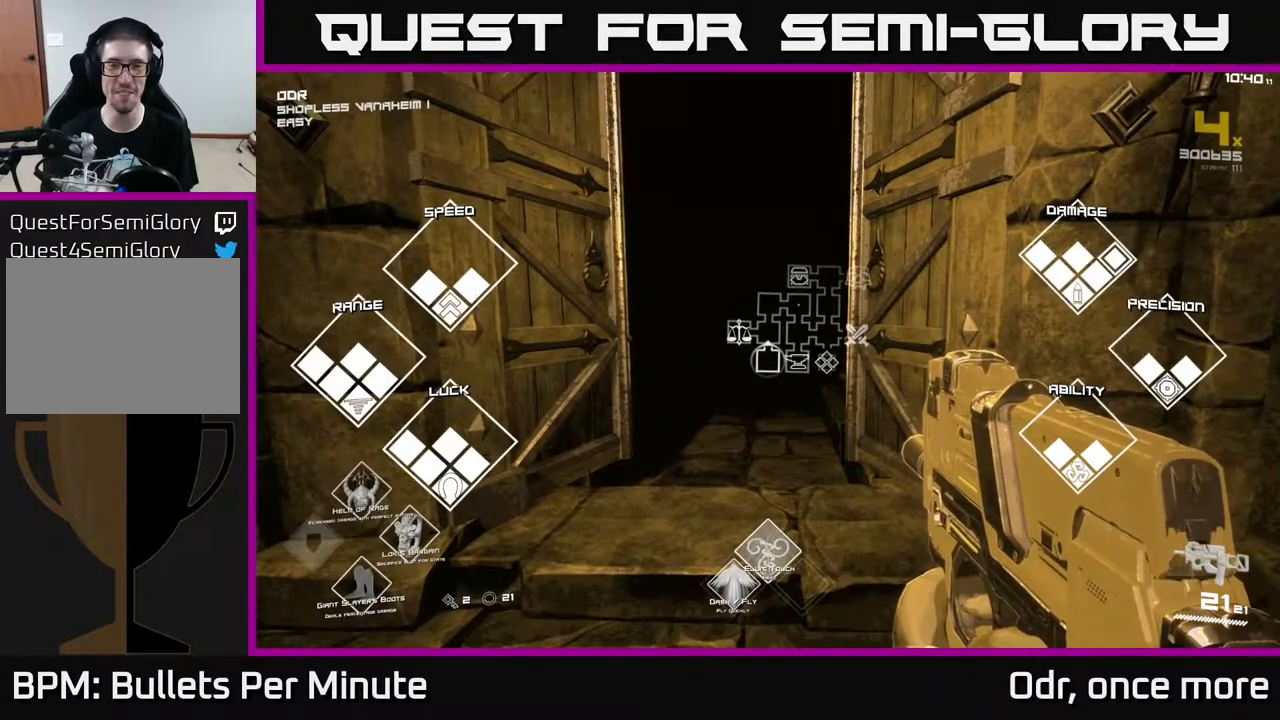
{"buttons": ["SELECT"], "left_stick": "center", "right_stick": "center", "events": []}
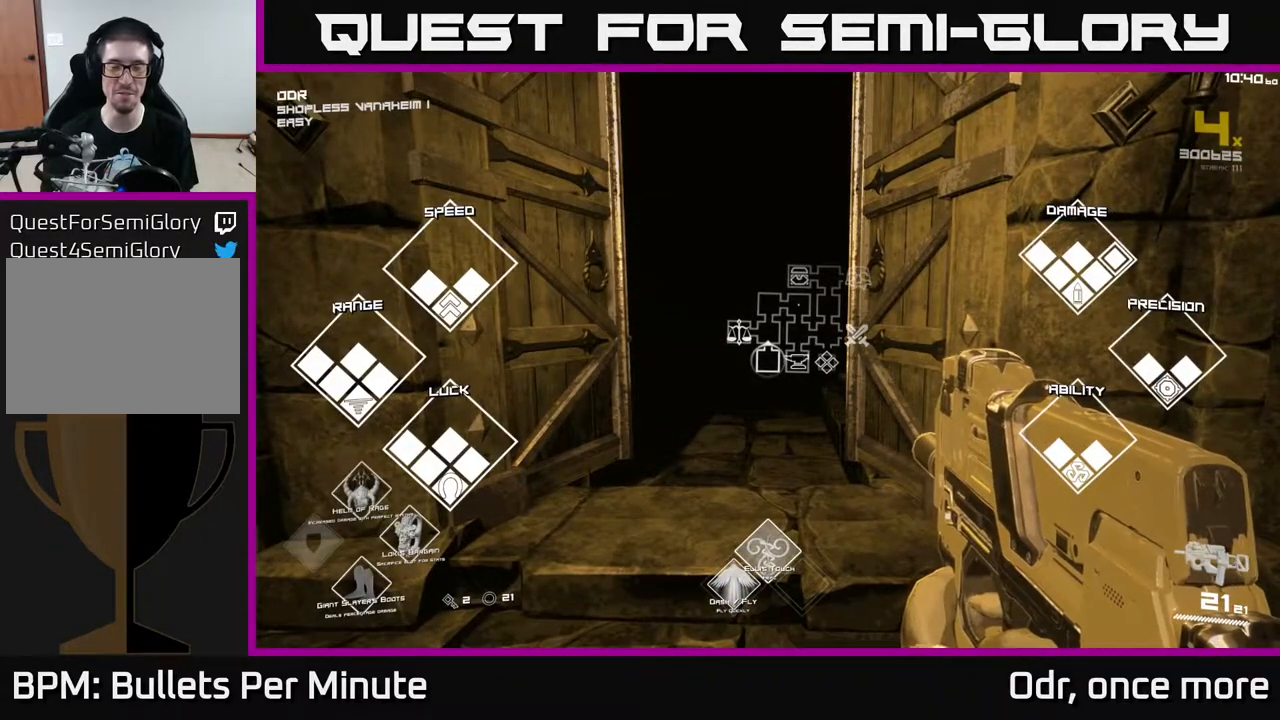
{"buttons": ["SELECT"], "left_stick": "center", "right_stick": "center", "events": []}
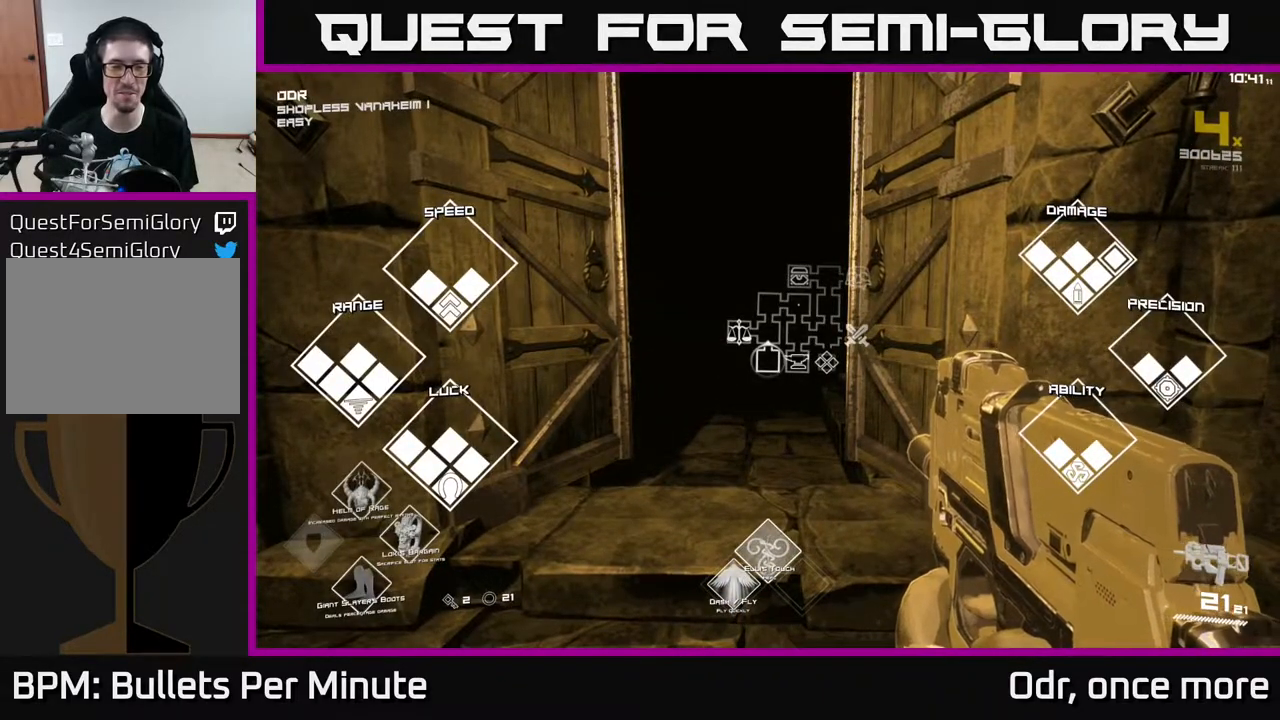
{"buttons": ["SELECT"], "left_stick": "center", "right_stick": "center", "events": []}
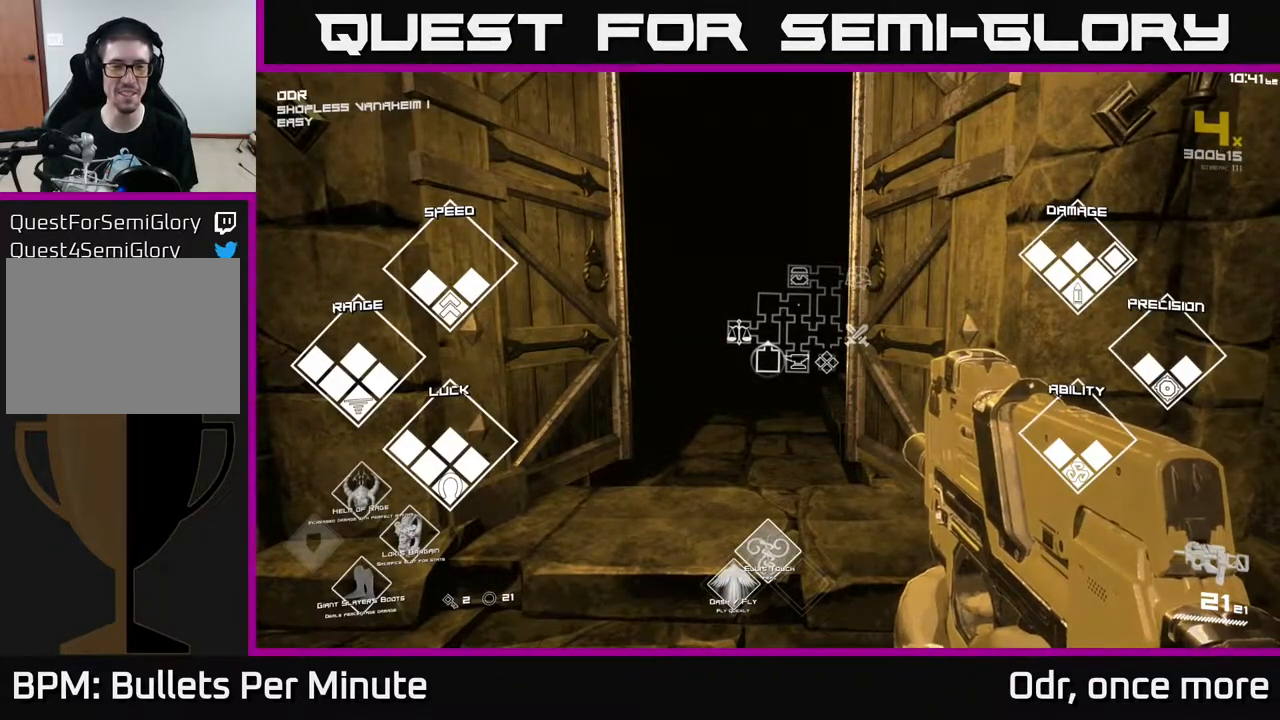
{"buttons": [], "left_stick": "center", "right_stick": "center", "events": [[483, "SELECT", "up"]]}
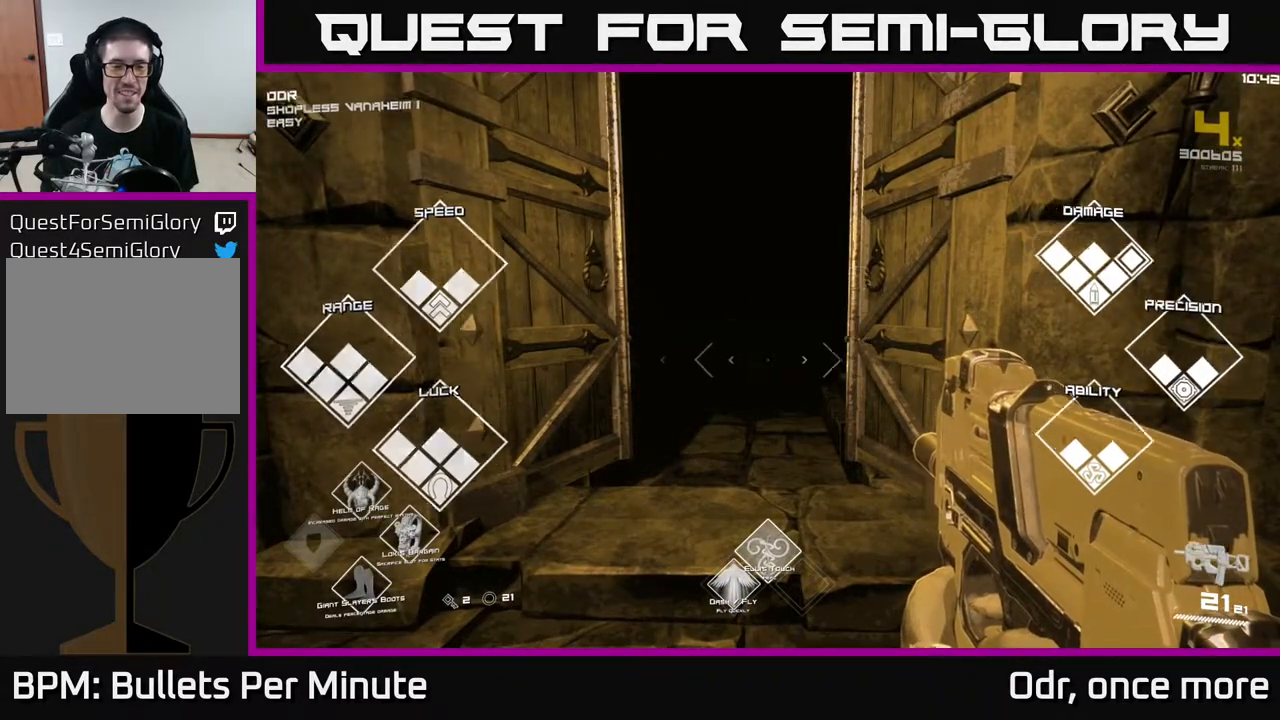
{"buttons": [], "left_stick": "up", "right_stick": "center", "events": [[183, "left_stick", "up"]]}
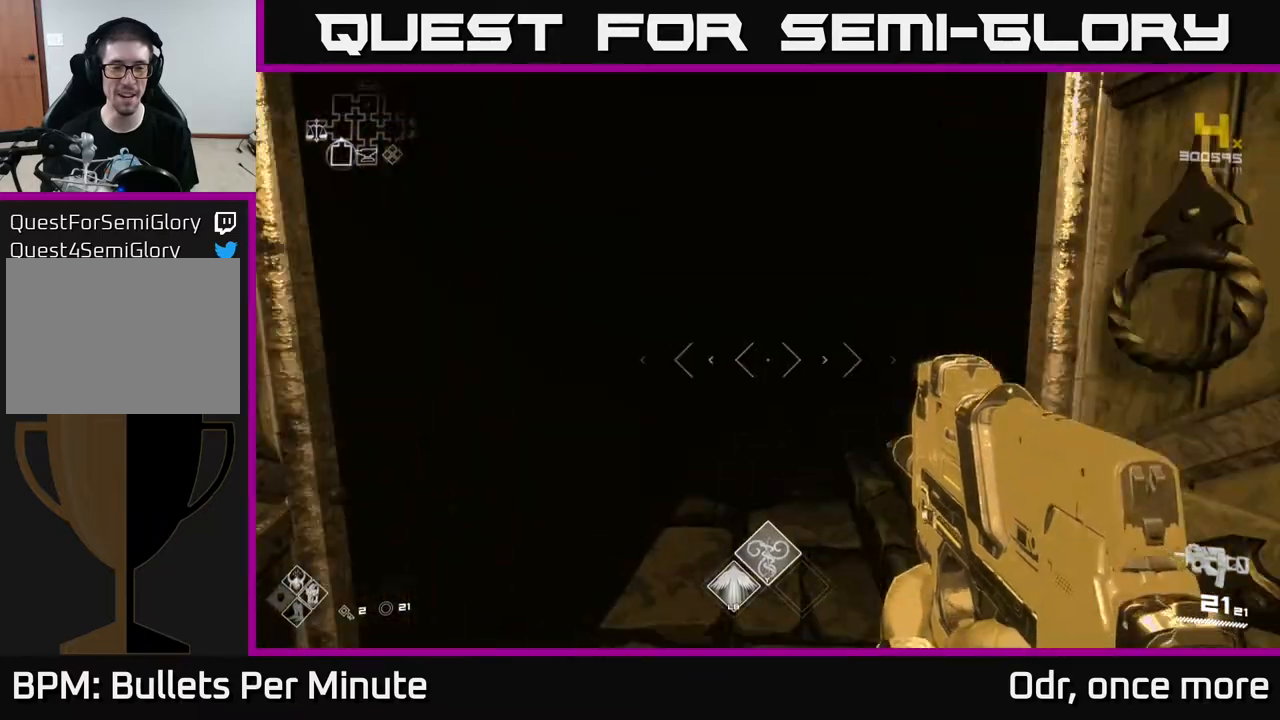
{"buttons": [], "left_stick": "up", "right_stick": "center", "events": []}
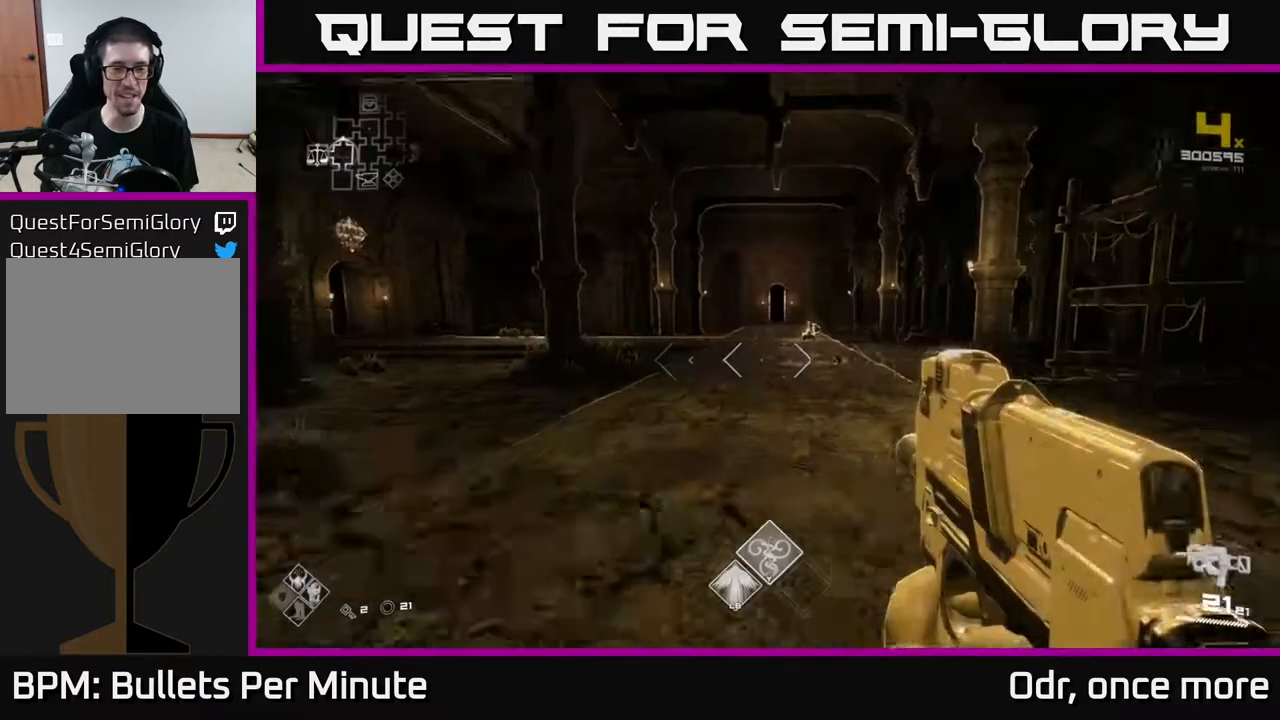
{"buttons": [], "left_stick": "up", "right_stick": "center", "events": []}
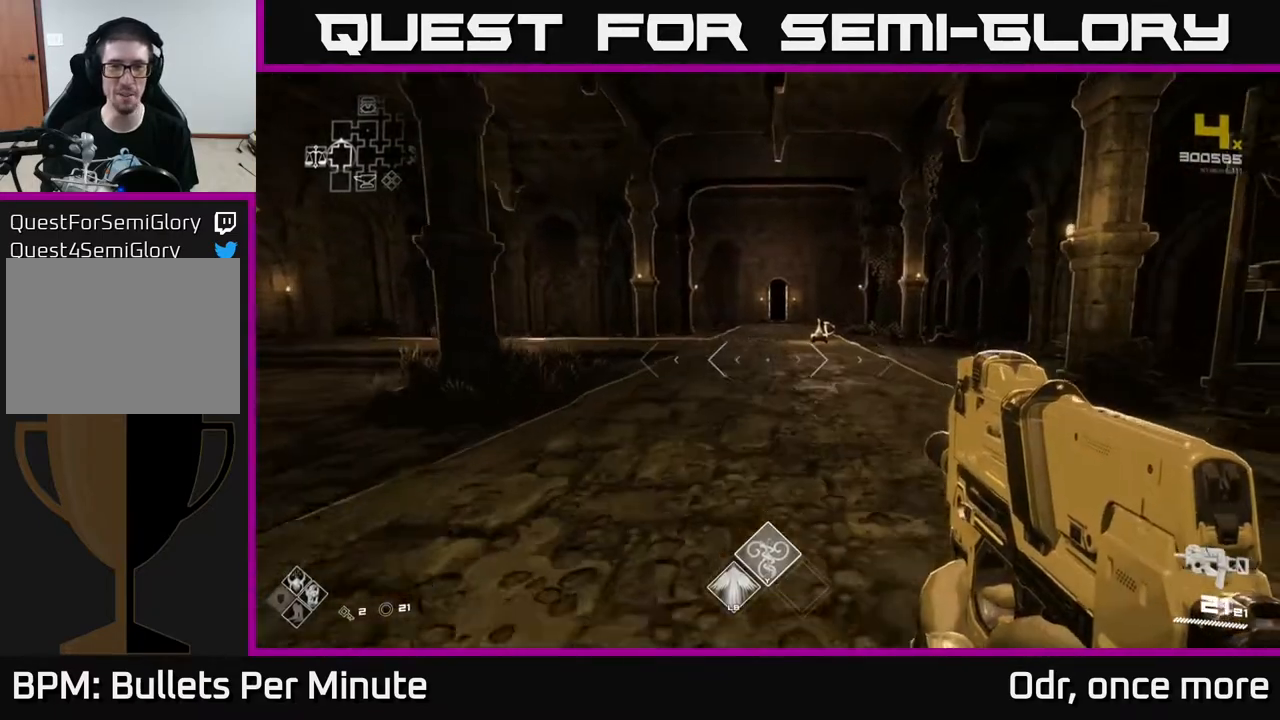
{"buttons": ["L1"], "left_stick": "up", "right_stick": "center", "events": [[383, "L1", "down"]]}
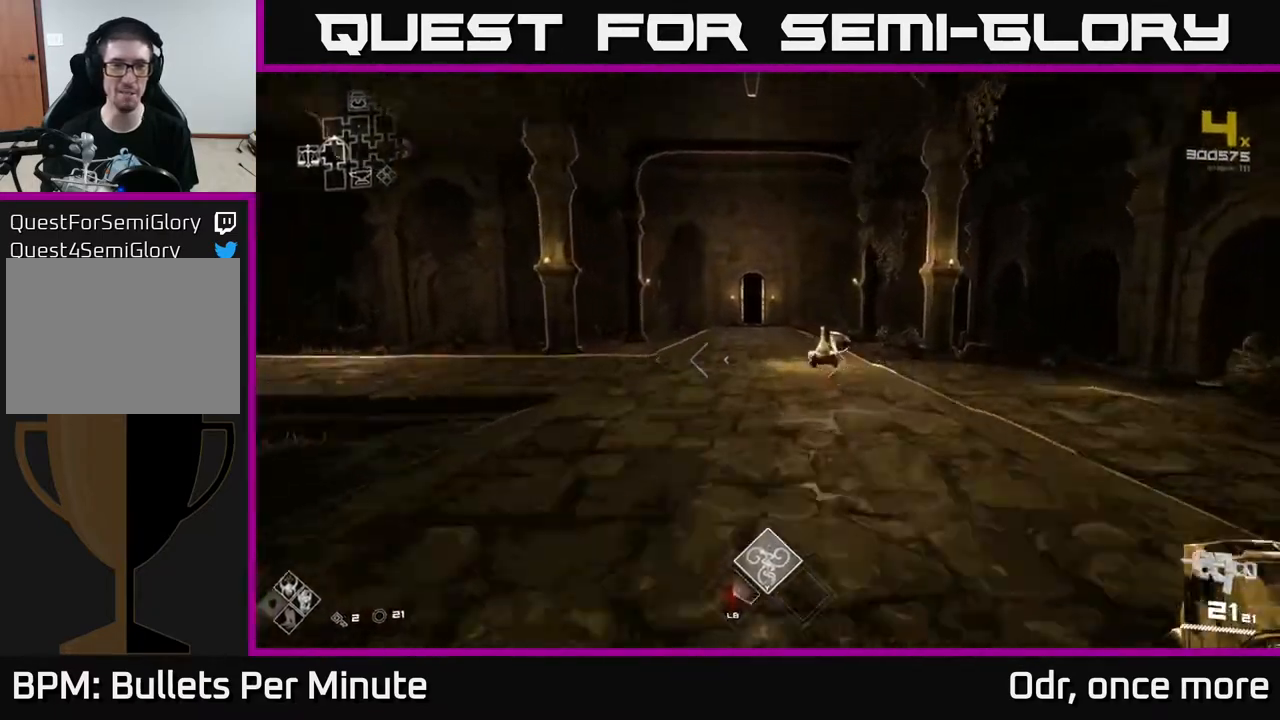
{"buttons": ["L1"], "left_stick": "up", "right_stick": "center", "events": []}
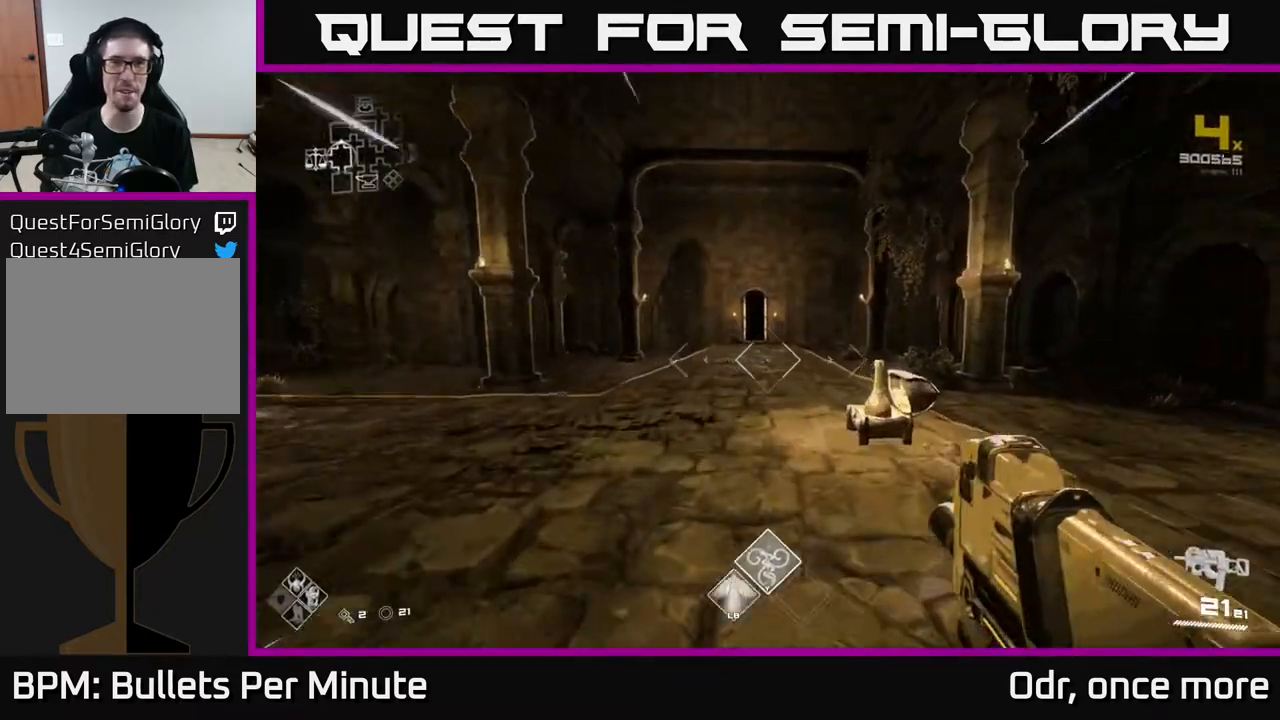
{"buttons": ["L1"], "left_stick": "up", "right_stick": "center", "events": []}
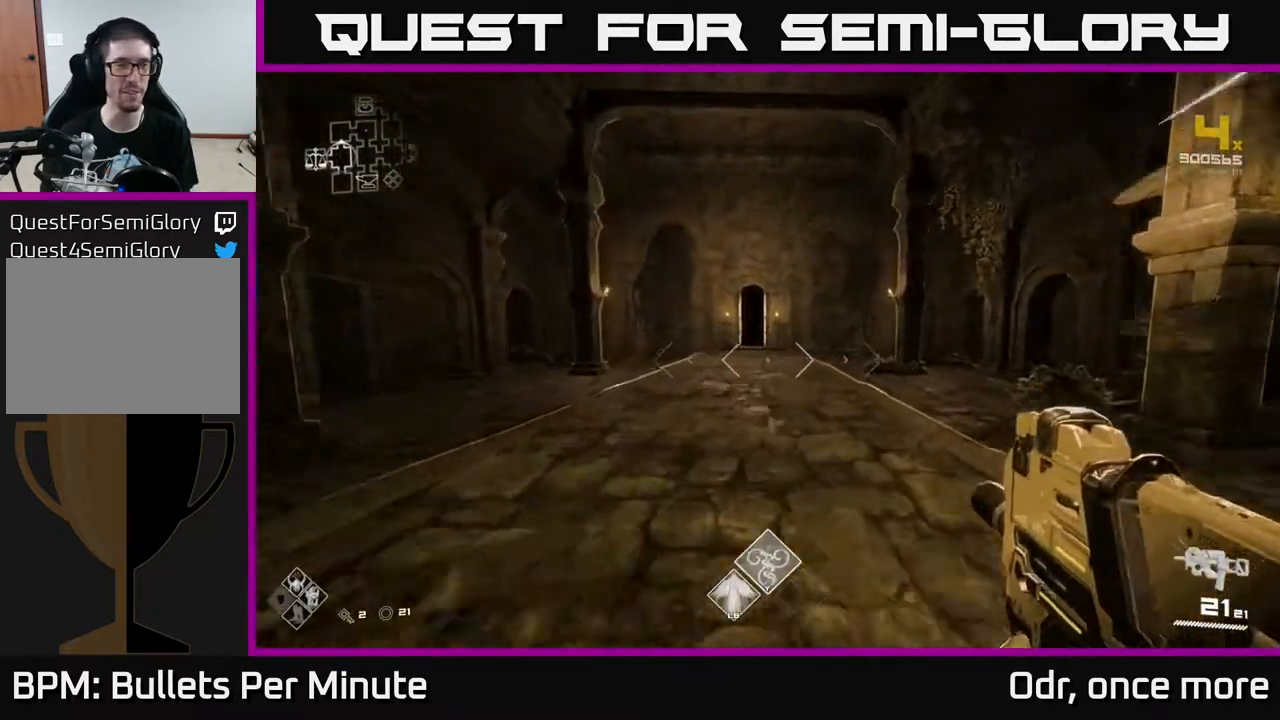
{"buttons": ["L1"], "left_stick": "up", "right_stick": "center", "events": []}
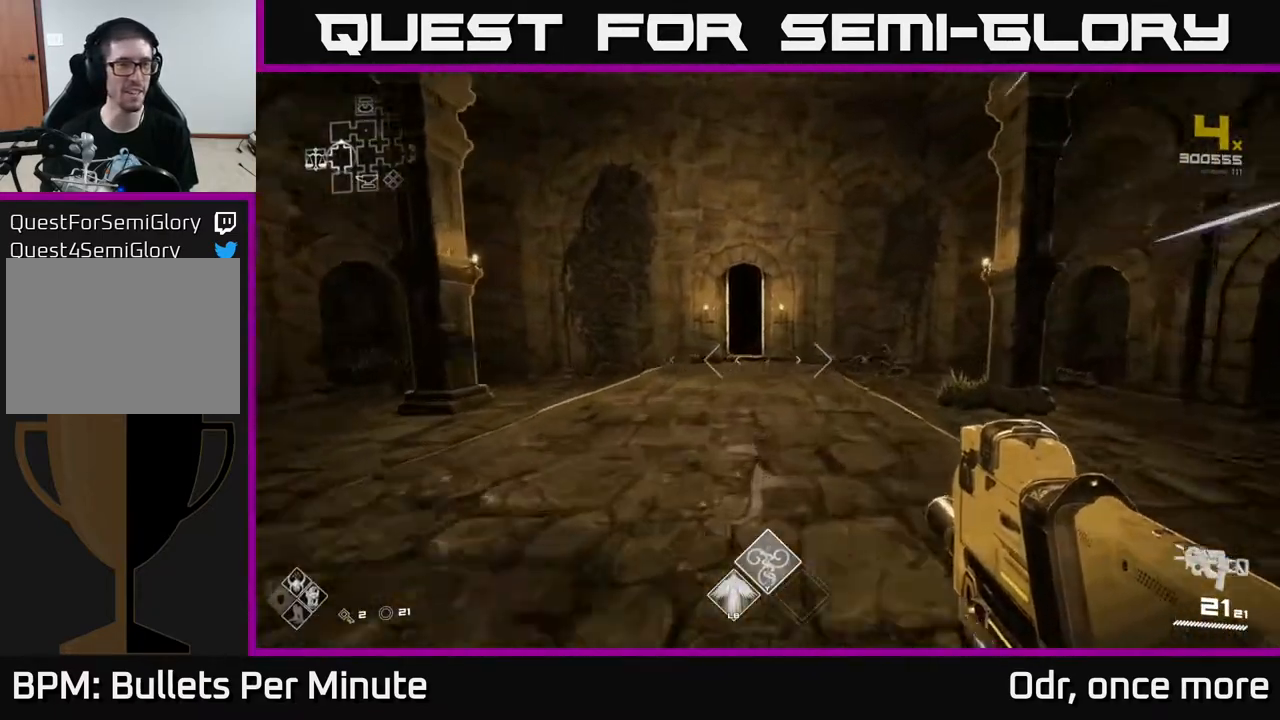
{"buttons": ["L1"], "left_stick": "up", "right_stick": "center", "events": [[267, "left_stick", "up-left"], [383, "left_stick", "up"]]}
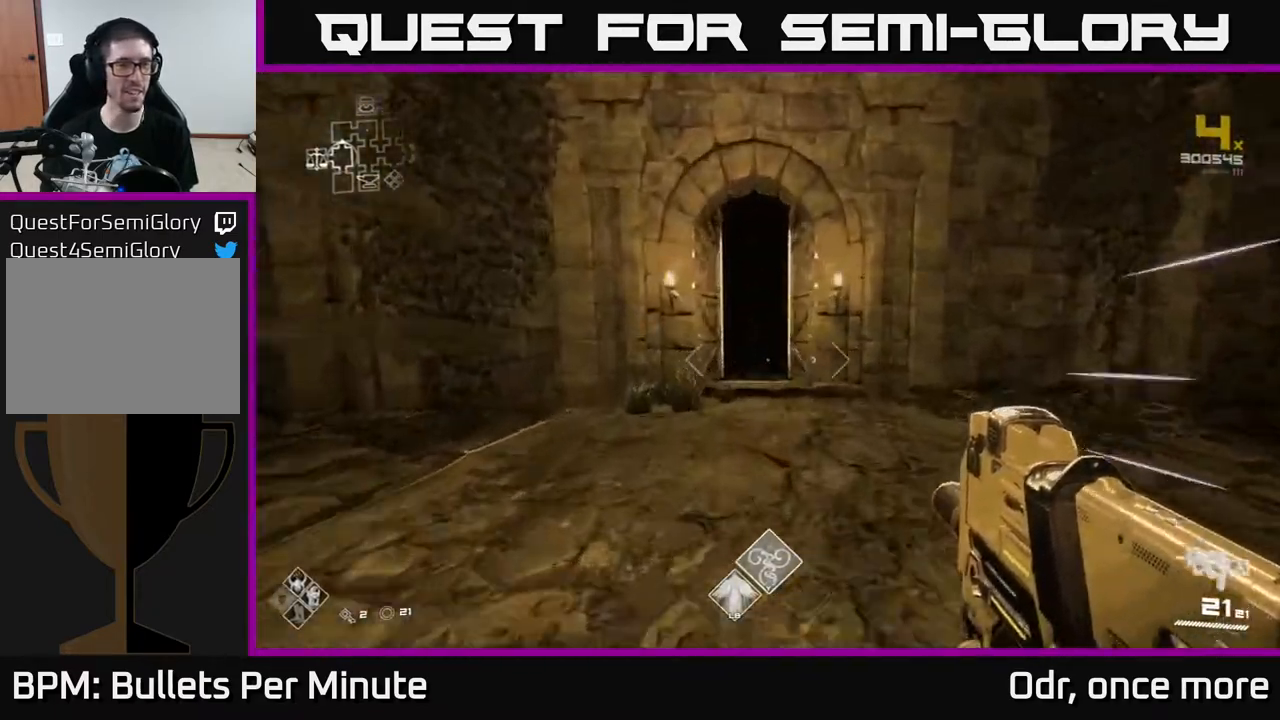
{"buttons": ["L1"], "left_stick": "up", "right_stick": "center", "events": []}
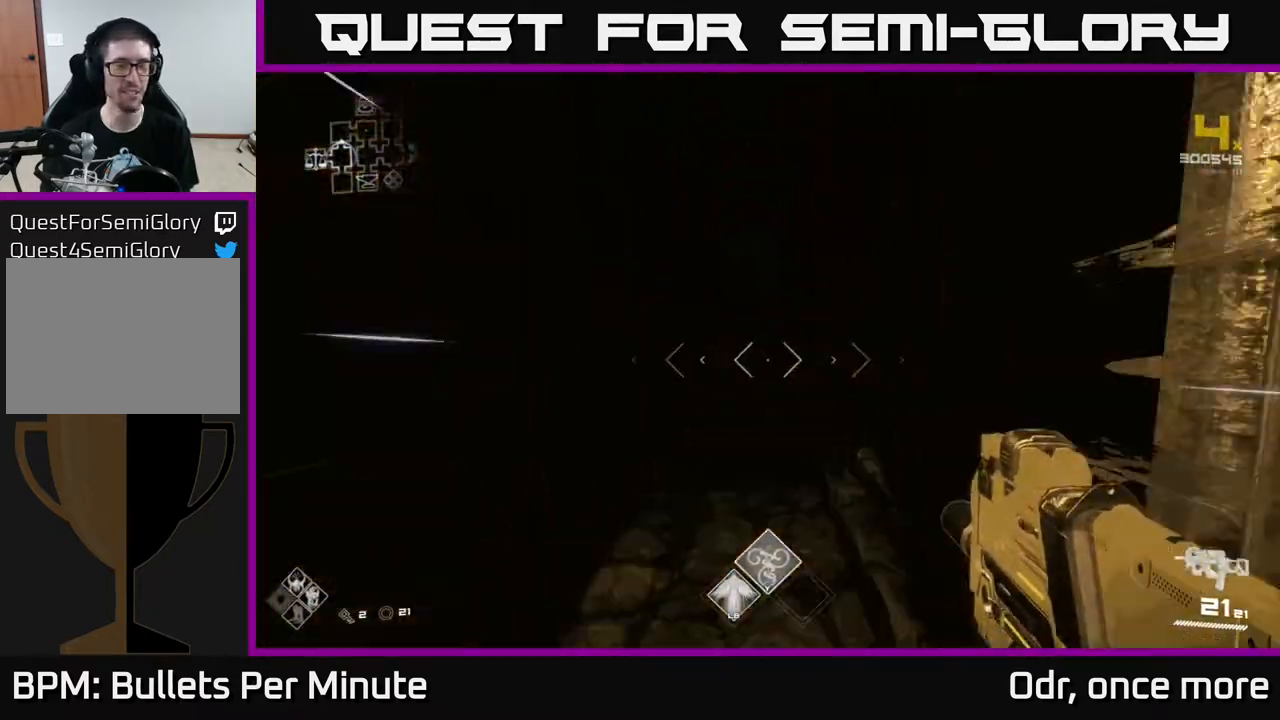
{"buttons": ["L1"], "left_stick": "up", "right_stick": "center", "events": []}
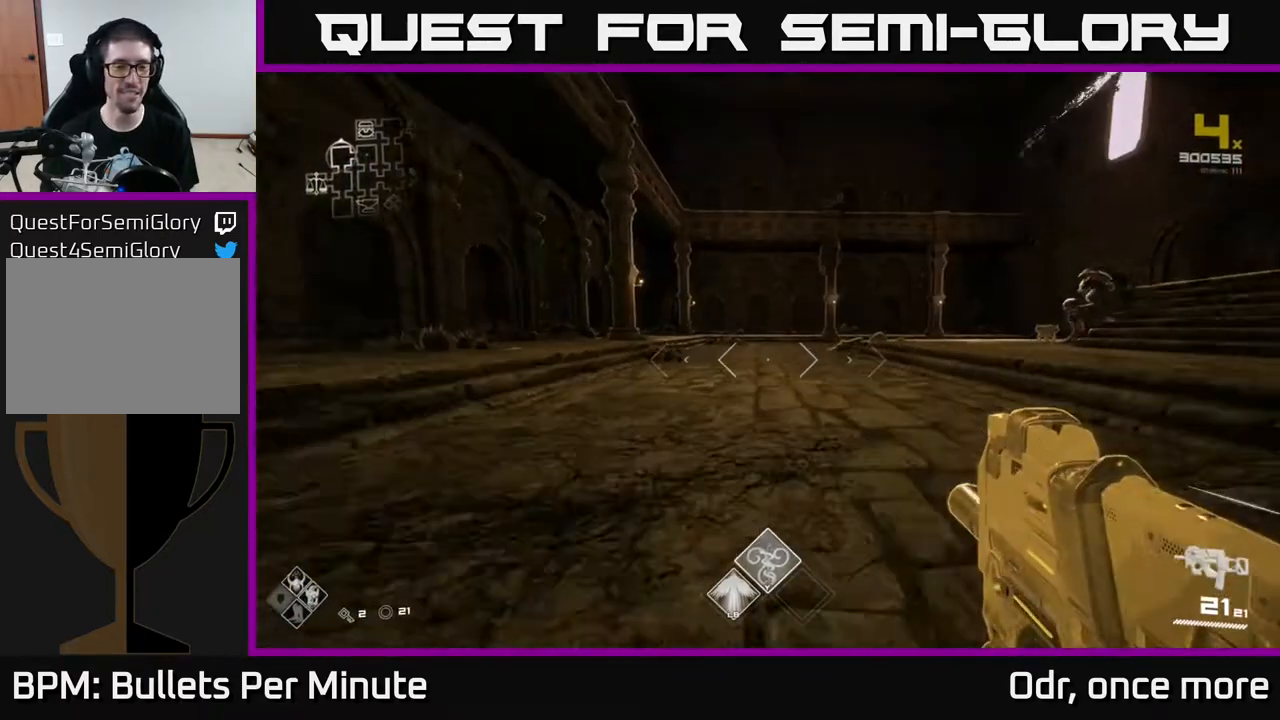
{"buttons": ["L1"], "left_stick": "up", "right_stick": "center", "events": []}
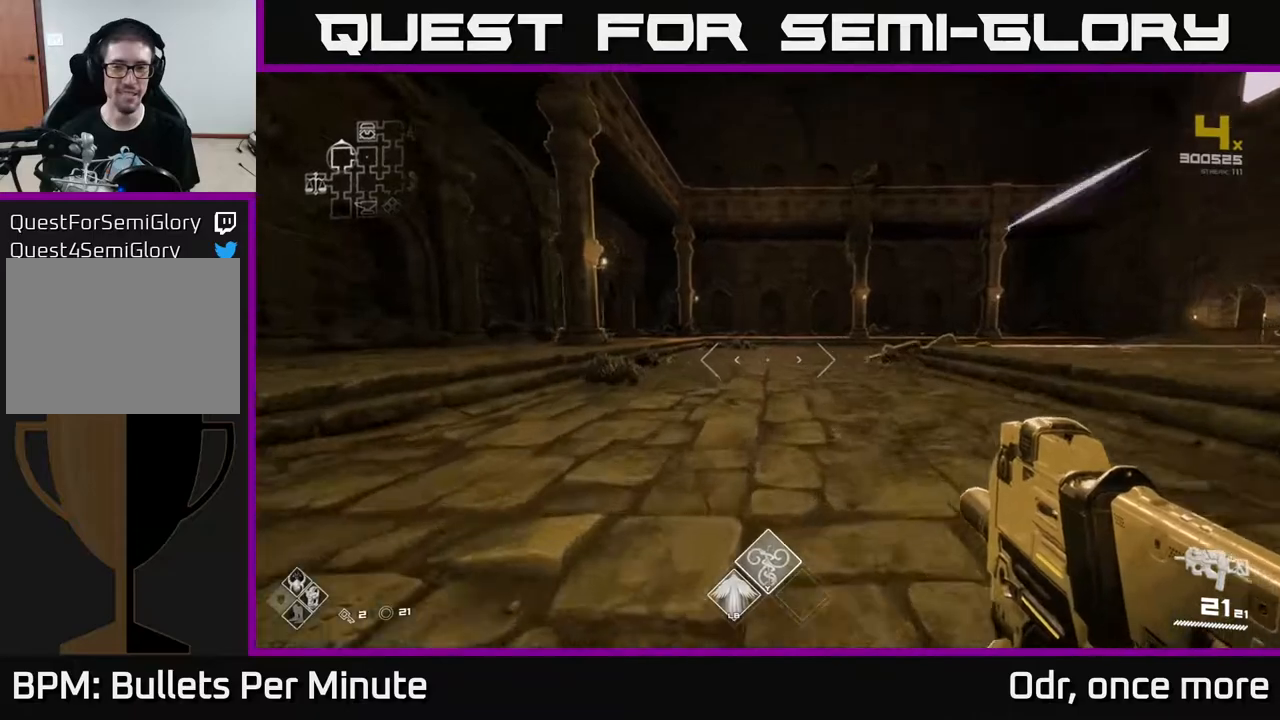
{"buttons": ["L1"], "left_stick": "up", "right_stick": "center", "events": [[83, "right_stick", "right"], [383, "right_stick", "center"]]}